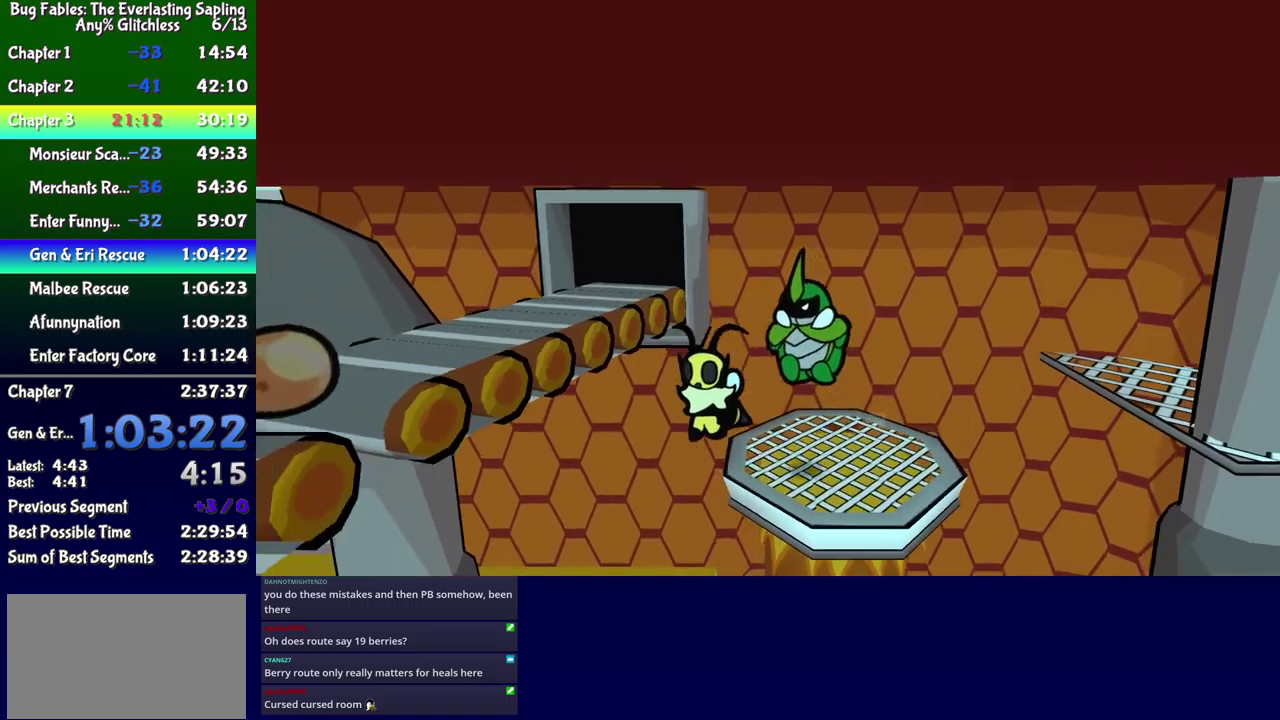
Gameplay with a controller (Xbox layout); each line is a JSON object with the inputs held at the frame after it. "events" lists button and stick changes between this image and that frame as [ms after this image, input, new state], when the widget could be followed in between. Not read: L1 L2 L3 R1 R2 R3 left_stick.
{"buttons": ["X", "DPAD_LEFT"], "events": [[50, "DPAD_DOWN", "up"], [434, "X", "down"]]}
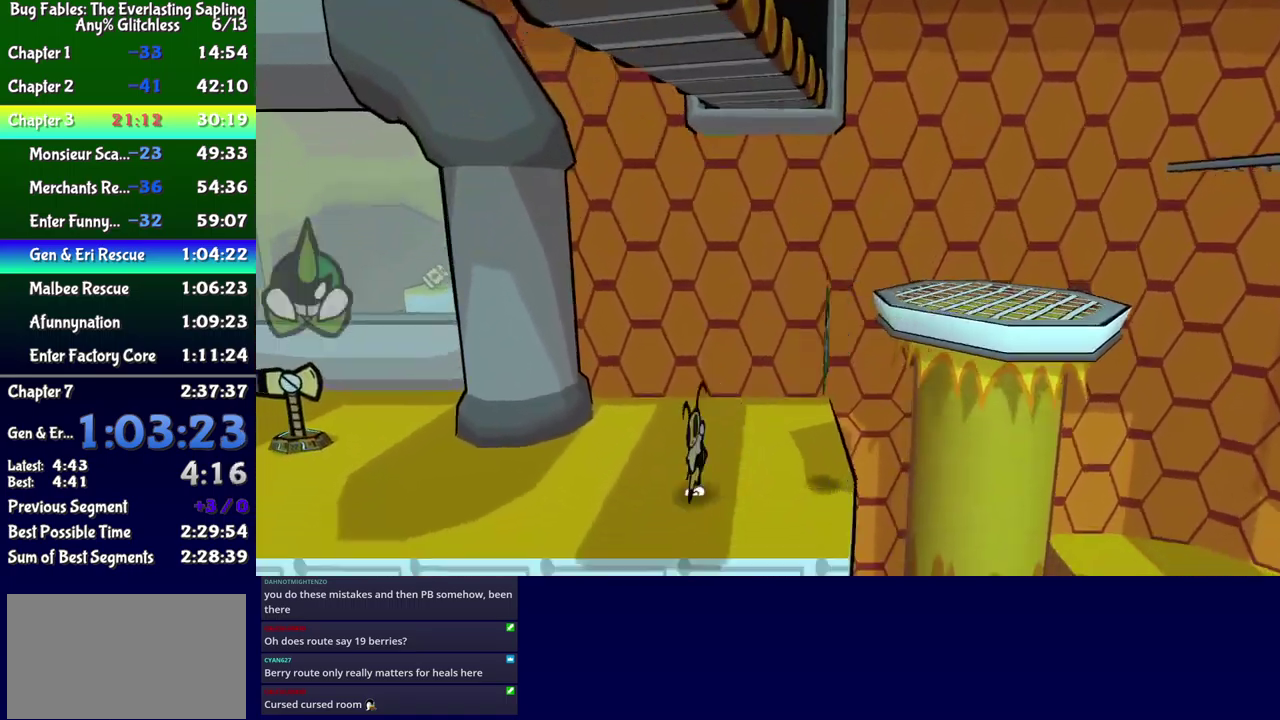
{"buttons": ["DPAD_LEFT"], "events": [[17, "DPAD_DOWN", "down"], [34, "X", "up"], [150, "DPAD_DOWN", "up"]]}
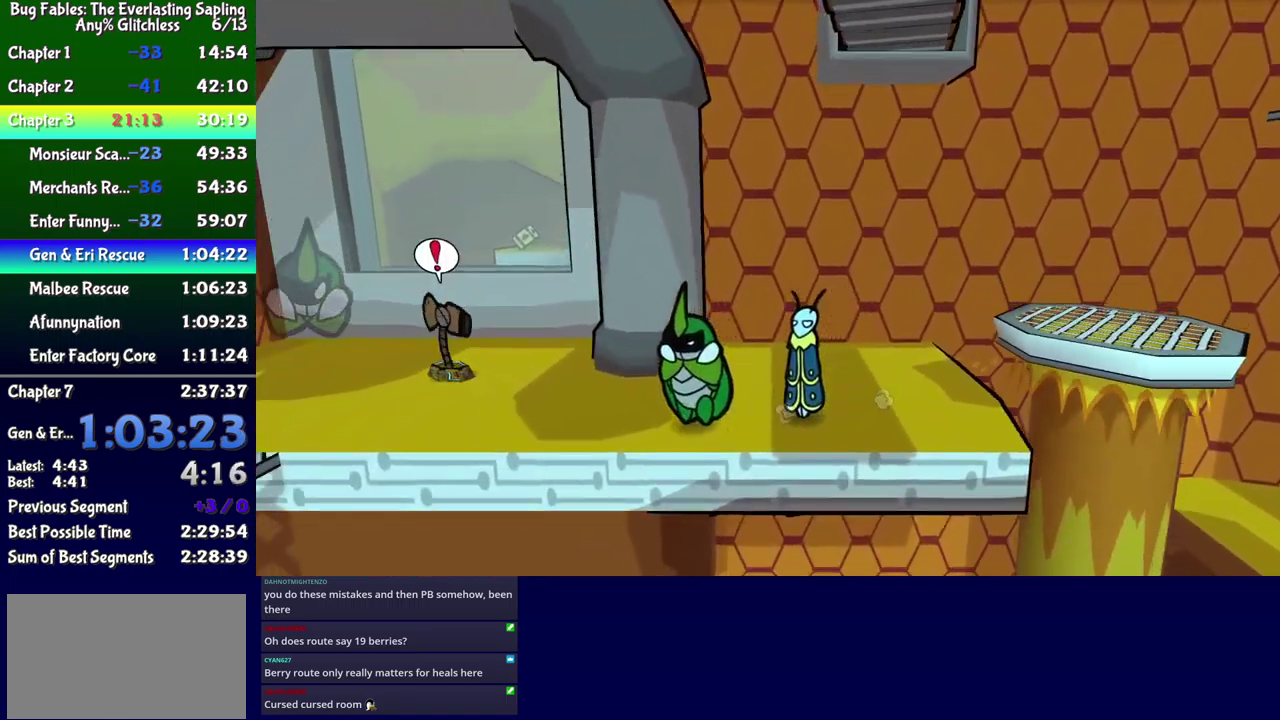
{"buttons": ["DPAD_DOWN", "DPAD_LEFT"], "events": [[200, "DPAD_DOWN", "down"], [284, "DPAD_DOWN", "up"], [467, "DPAD_DOWN", "down"]]}
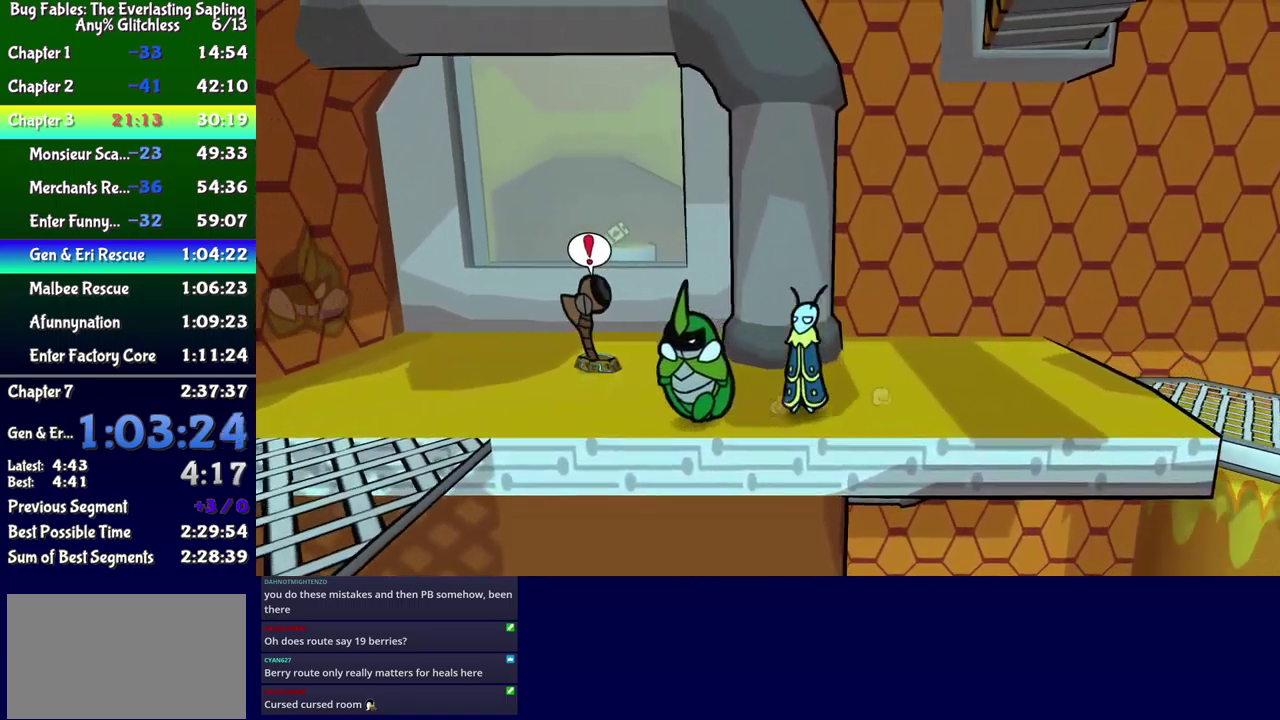
{"buttons": ["DPAD_LEFT"], "events": [[34, "A", "down"], [134, "DPAD_DOWN", "up"], [434, "A", "up"]]}
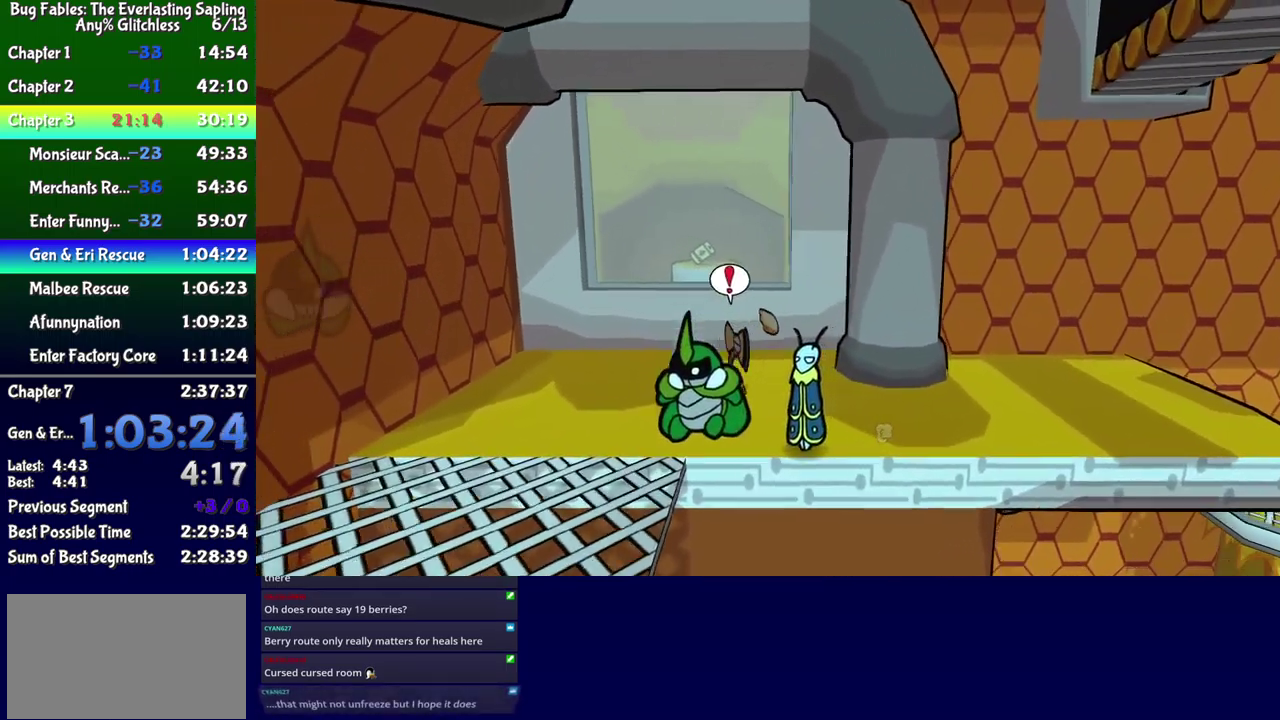
{"buttons": ["B", "DPAD_DOWN"], "events": [[150, "X", "down"], [200, "DPAD_DOWN", "down"], [234, "X", "up"], [384, "B", "down"], [500, "DPAD_LEFT", "up"]]}
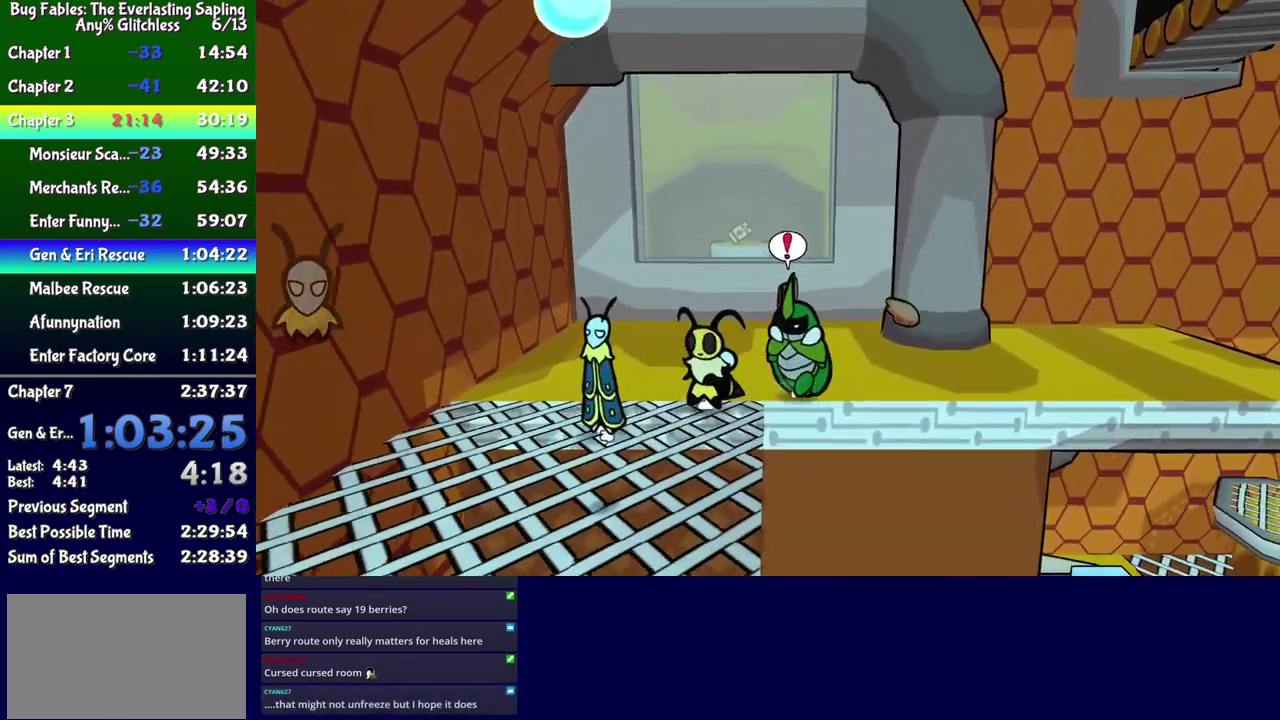
{"buttons": ["B", "DPAD_DOWN"], "events": []}
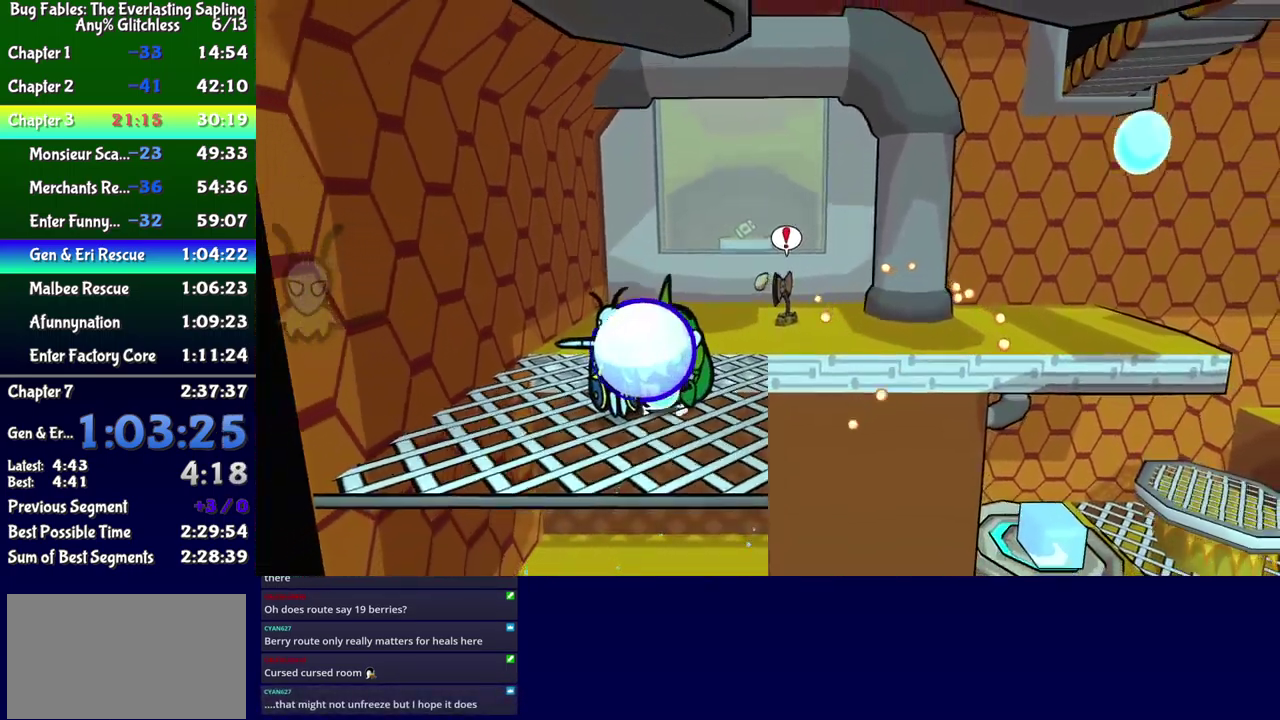
{"buttons": ["B"], "events": [[84, "DPAD_LEFT", "down"], [367, "DPAD_DOWN", "up"], [484, "DPAD_LEFT", "up"]]}
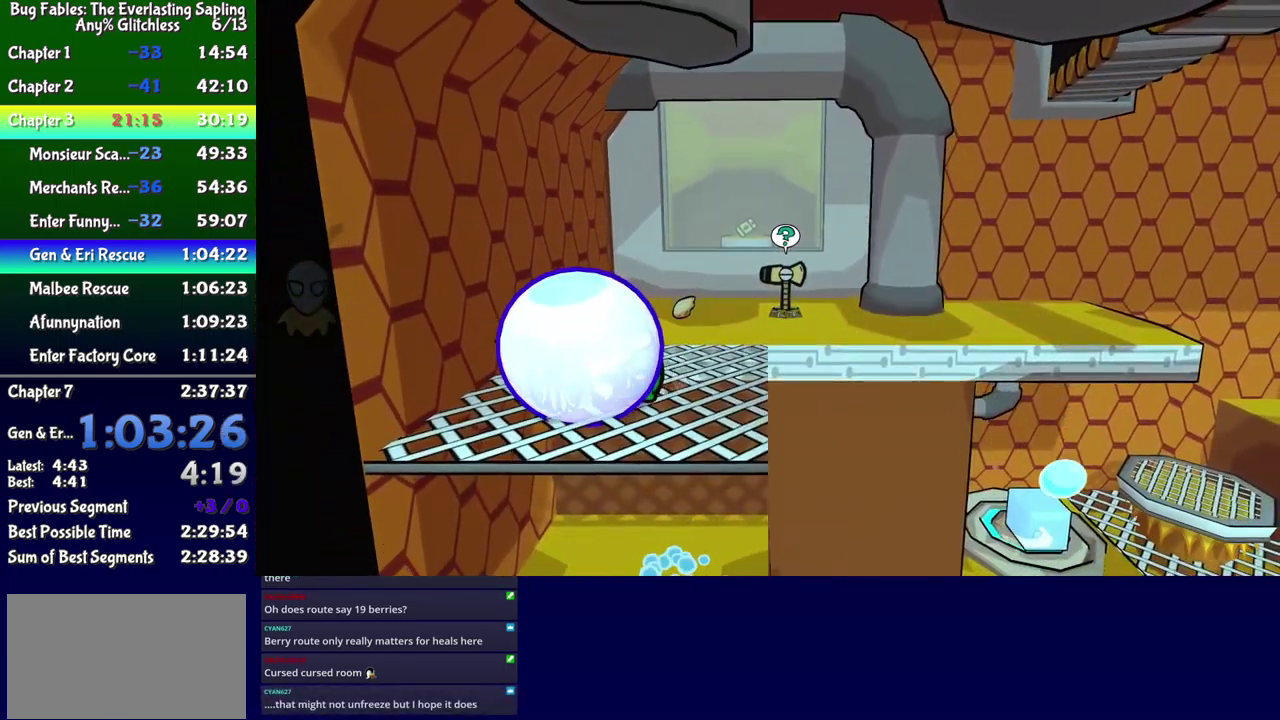
{"buttons": ["B", "DPAD_DOWN"], "events": [[117, "DPAD_RIGHT", "down"], [284, "DPAD_RIGHT", "up"], [467, "DPAD_DOWN", "down"]]}
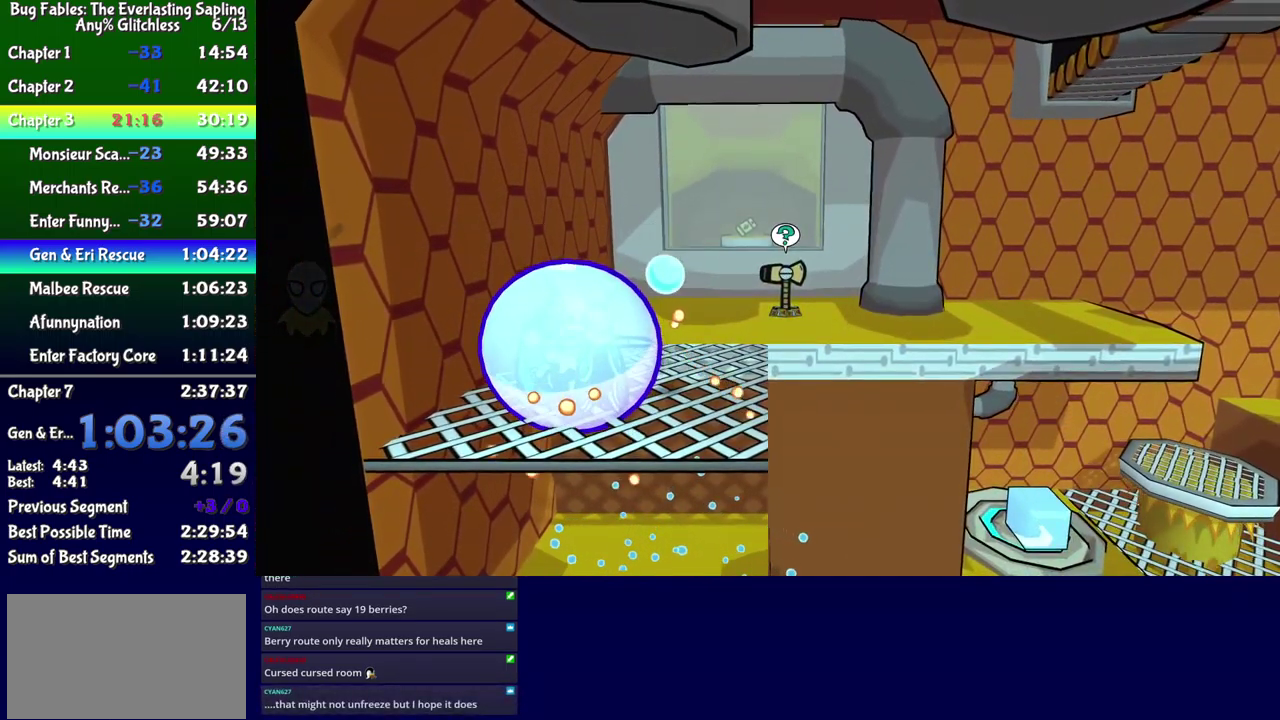
{"buttons": [], "events": [[84, "DPAD_DOWN", "up"], [450, "B", "up"]]}
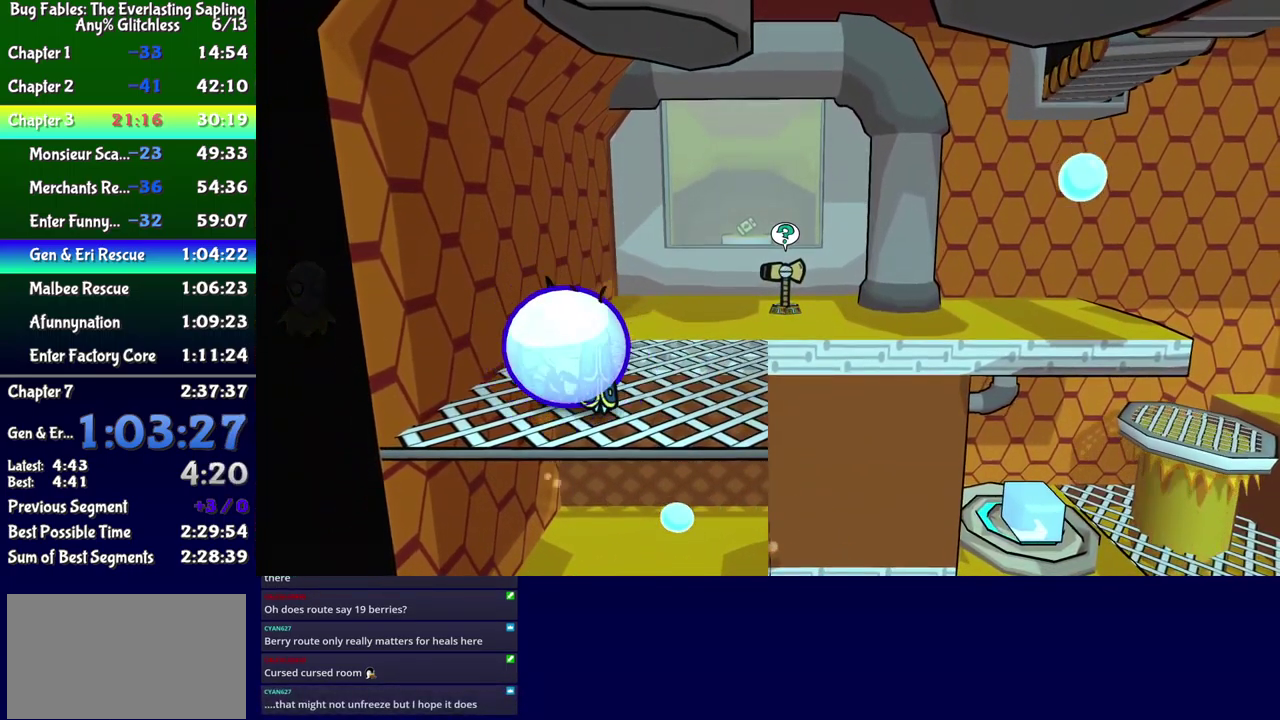
{"buttons": ["X"], "events": [[167, "X", "down"], [250, "X", "up"], [483, "X", "down"]]}
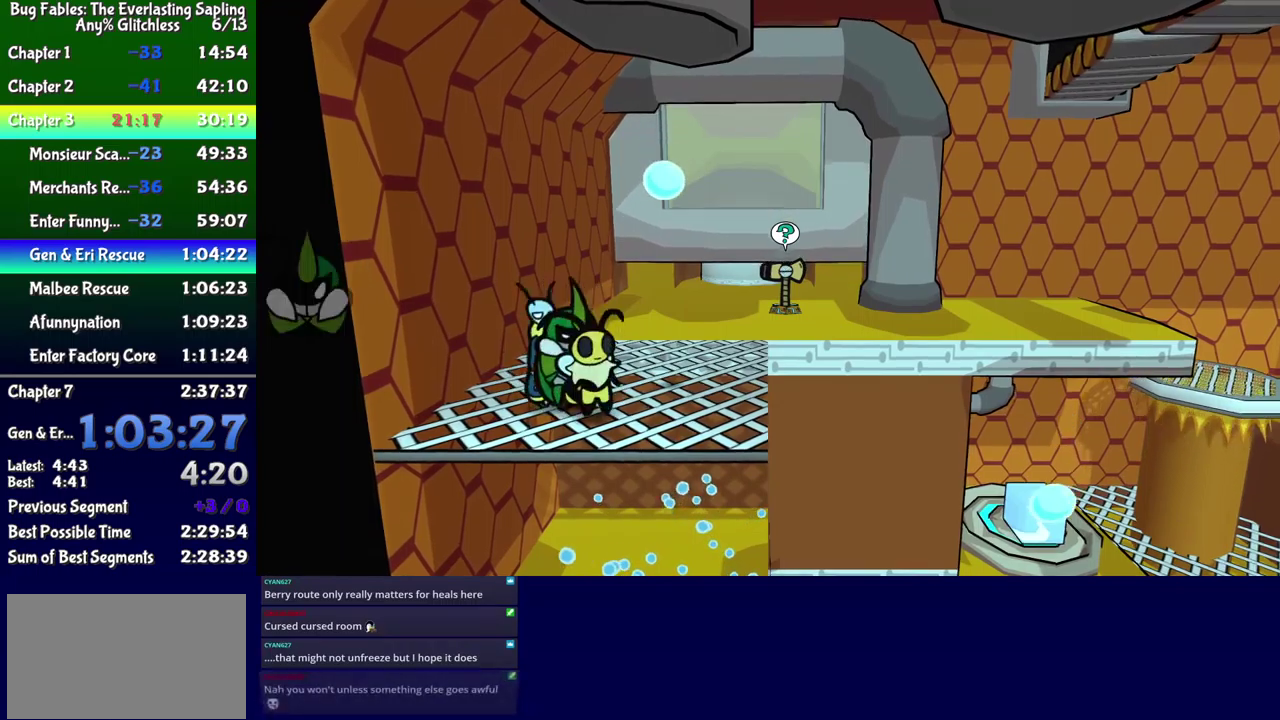
{"buttons": ["DPAD_UP"], "events": [[33, "X", "up"], [133, "DPAD_UP", "down"], [216, "B", "down"], [266, "B", "up"], [350, "B", "down"], [400, "B", "up"], [450, "B", "down"], [500, "B", "up"]]}
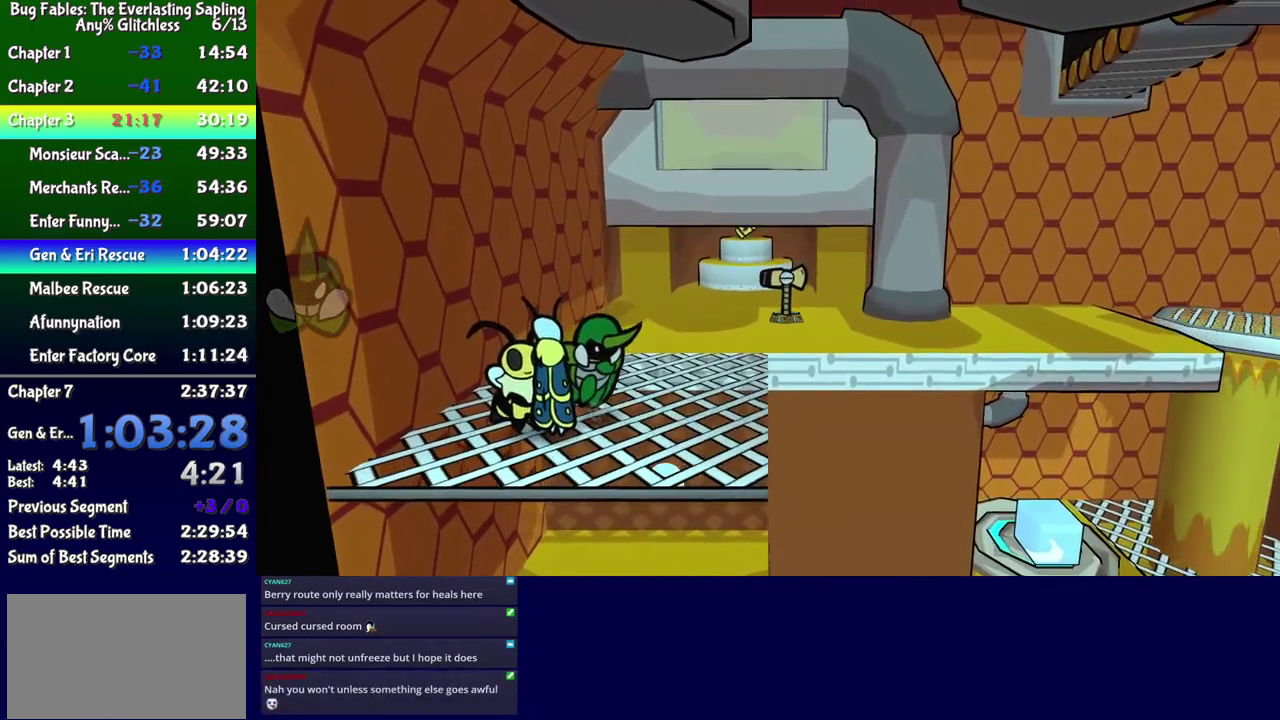
{"buttons": ["DPAD_UP"], "events": []}
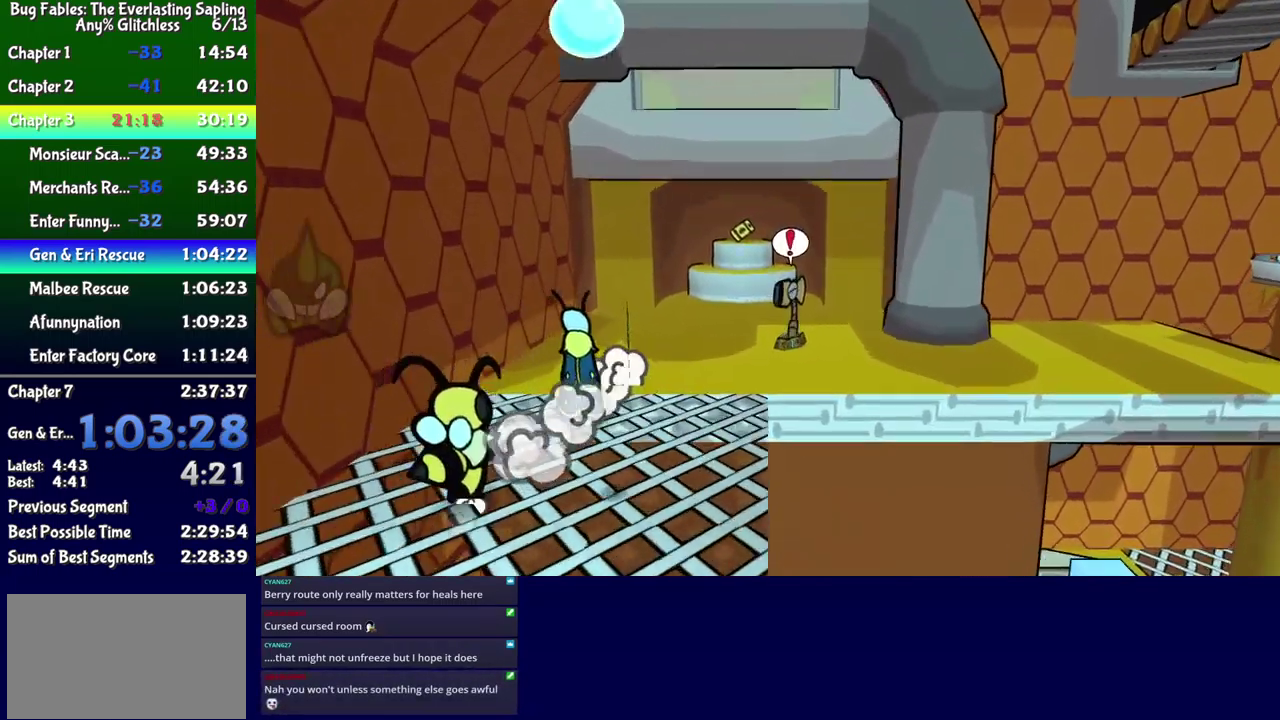
{"buttons": ["DPAD_UP"], "events": [[433, "A", "down"], [483, "A", "up"]]}
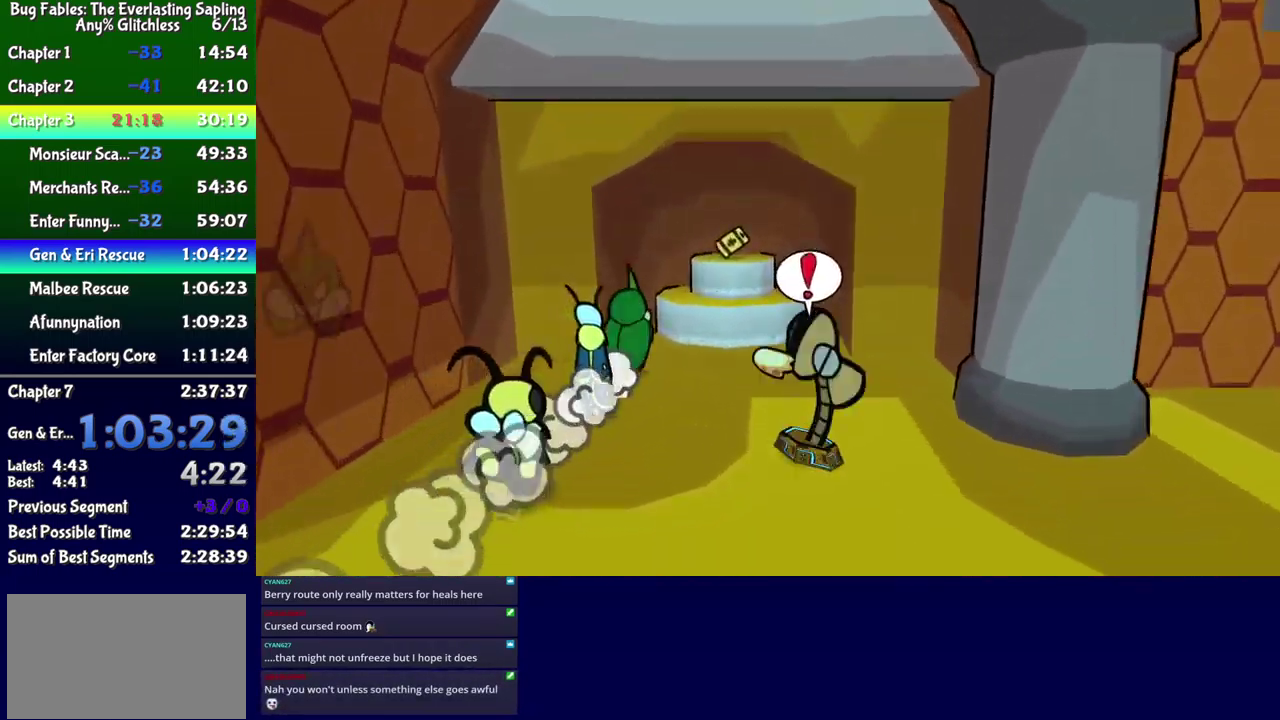
{"buttons": ["A", "DPAD_UP", "DPAD_RIGHT"], "events": [[33, "DPAD_RIGHT", "down"], [50, "A", "down"], [216, "DPAD_RIGHT", "up"], [283, "A", "up"], [450, "DPAD_RIGHT", "down"], [466, "A", "down"]]}
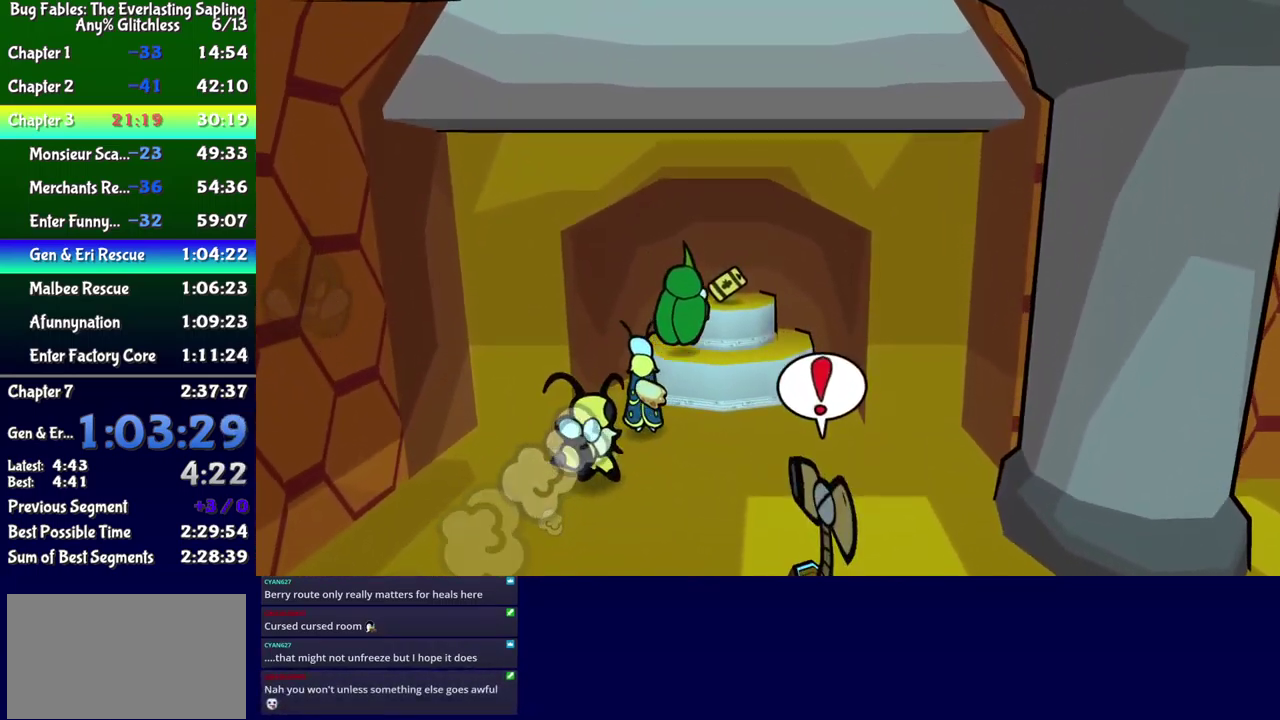
{"buttons": [], "events": [[100, "A", "up"], [416, "DPAD_RIGHT", "up"], [416, "DPAD_UP", "up"]]}
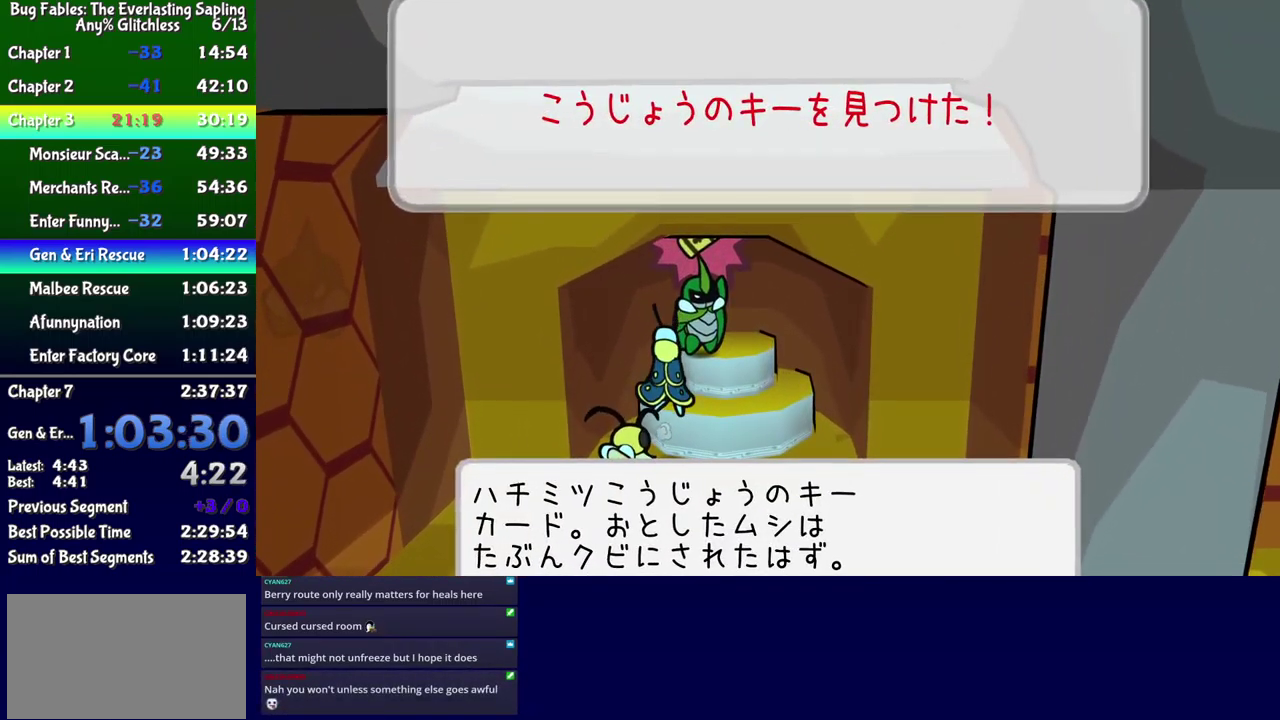
{"buttons": ["DPAD_DOWN", "DPAD_RIGHT"], "events": [[50, "DPAD_RIGHT", "down"], [333, "A", "down"], [400, "A", "up"], [466, "DPAD_DOWN", "down"]]}
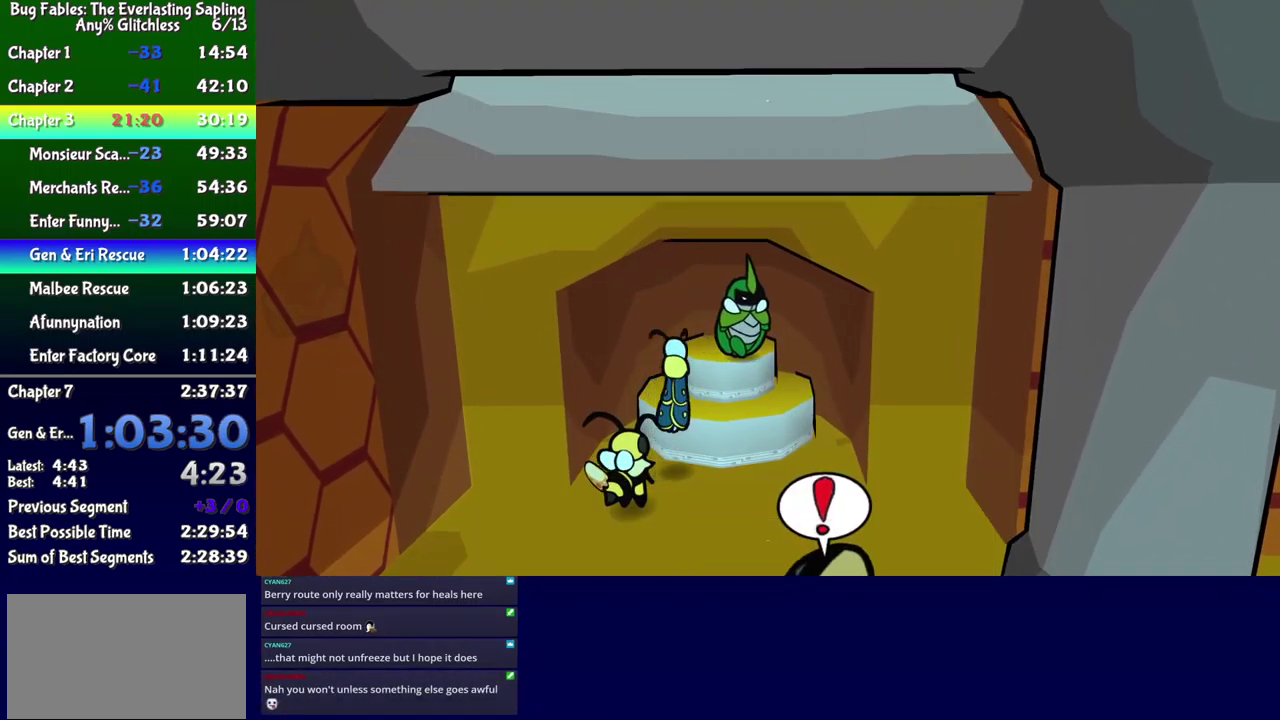
{"buttons": ["B", "DPAD_DOWN", "DPAD_RIGHT"], "events": [[16, "X", "down"], [83, "X", "up"], [216, "B", "down"], [250, "DPAD_DOWN", "up"], [383, "DPAD_DOWN", "down"]]}
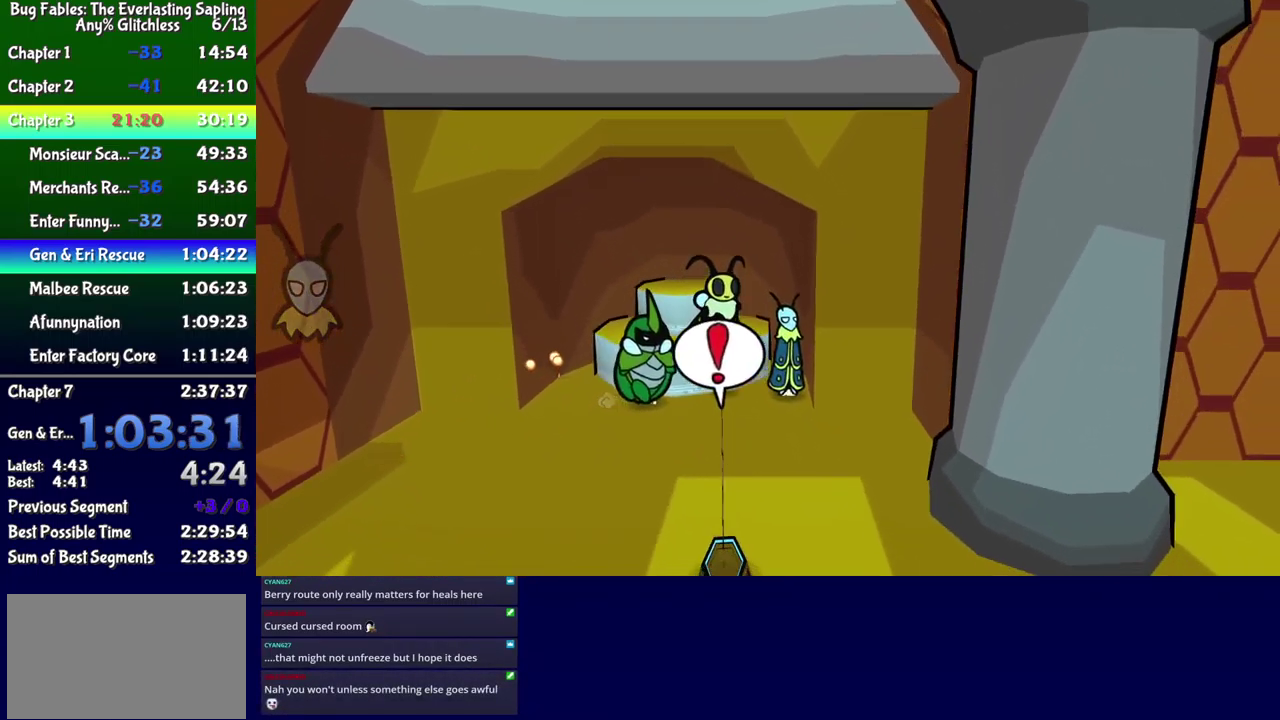
{"buttons": ["B", "DPAD_DOWN"], "events": [[16, "DPAD_RIGHT", "up"]]}
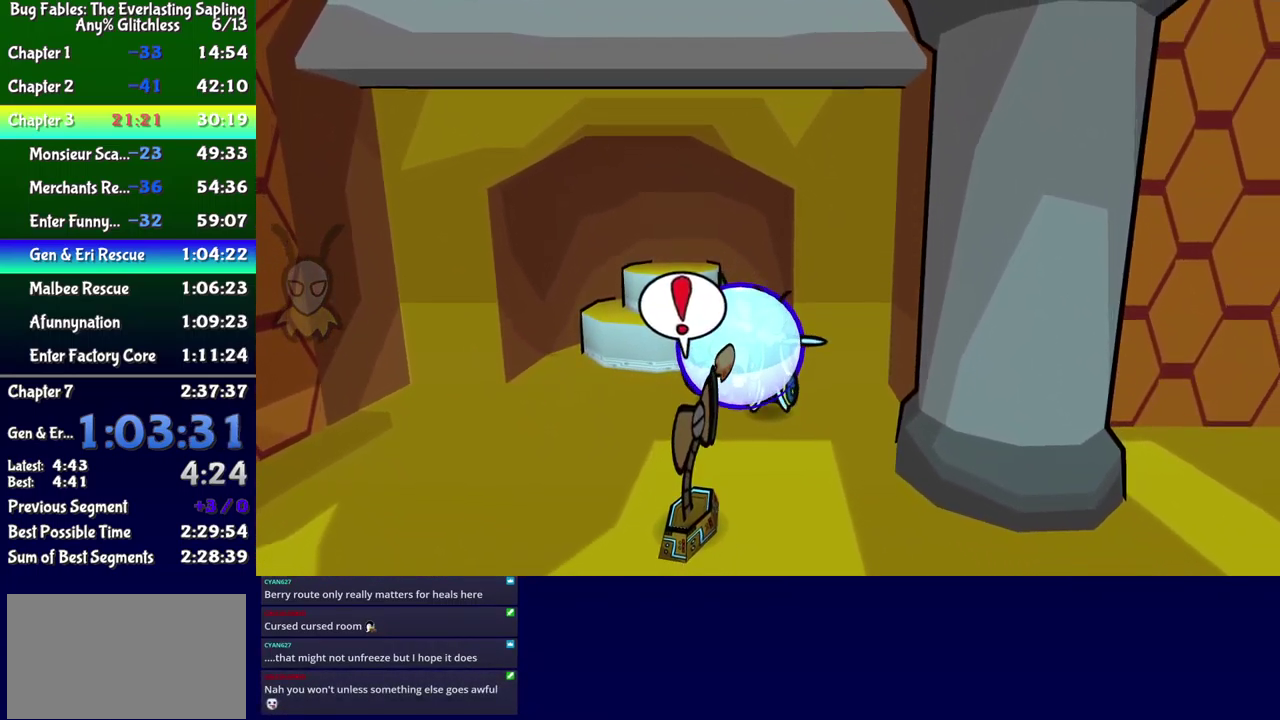
{"buttons": ["B", "DPAD_DOWN", "DPAD_RIGHT"], "events": [[50, "DPAD_LEFT", "down"], [183, "DPAD_LEFT", "up"], [483, "DPAD_RIGHT", "down"]]}
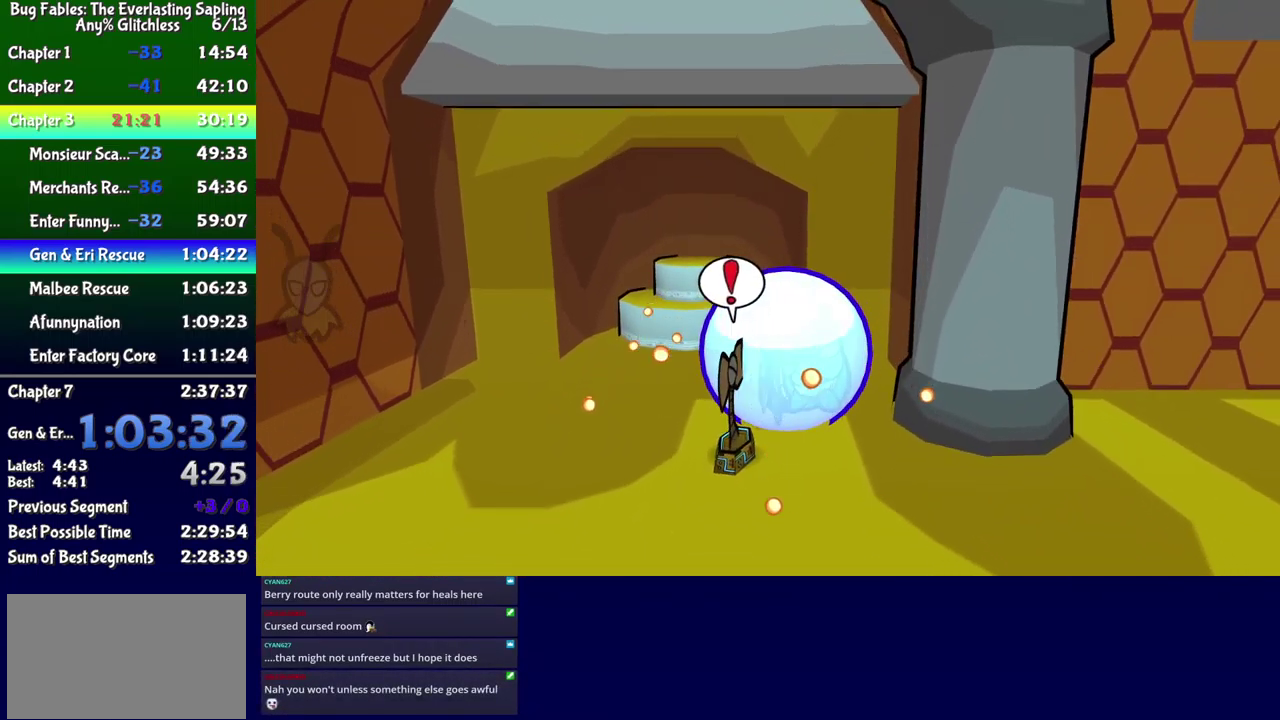
{"buttons": ["B", "DPAD_DOWN", "DPAD_RIGHT"], "events": []}
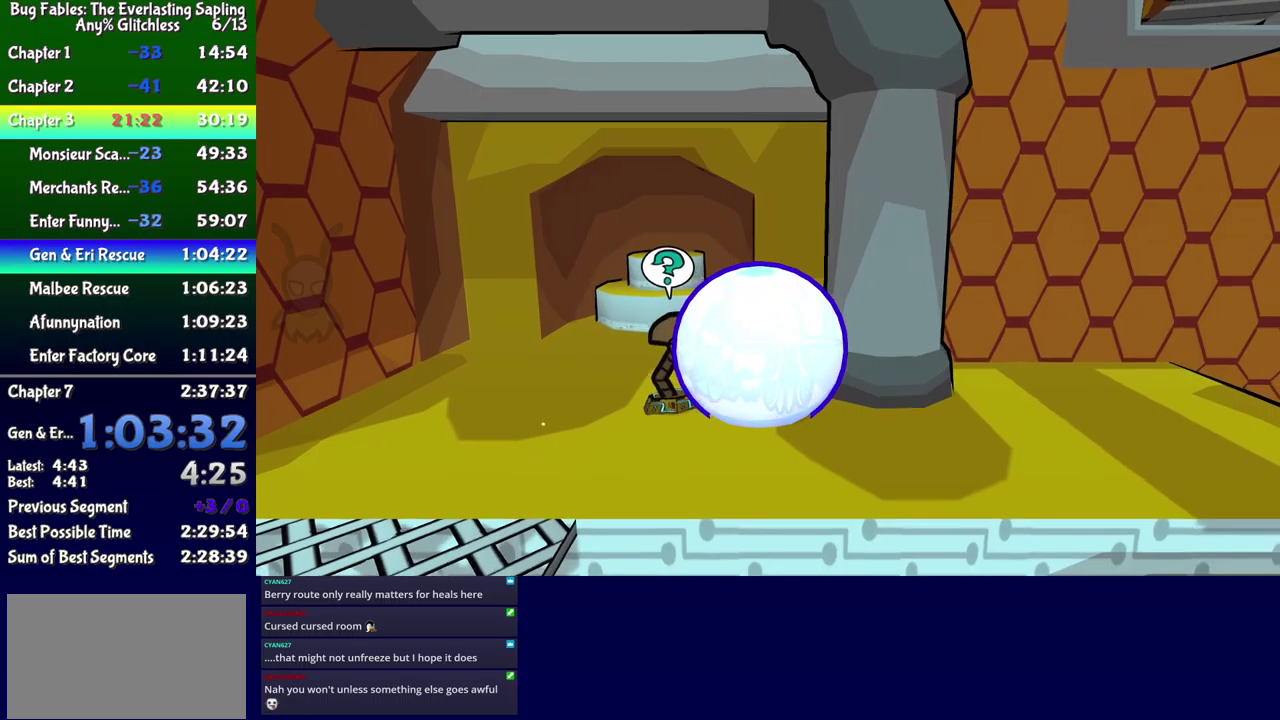
{"buttons": ["DPAD_RIGHT"], "events": [[100, "B", "up"], [233, "X", "down"], [317, "X", "up"], [400, "DPAD_DOWN", "up"]]}
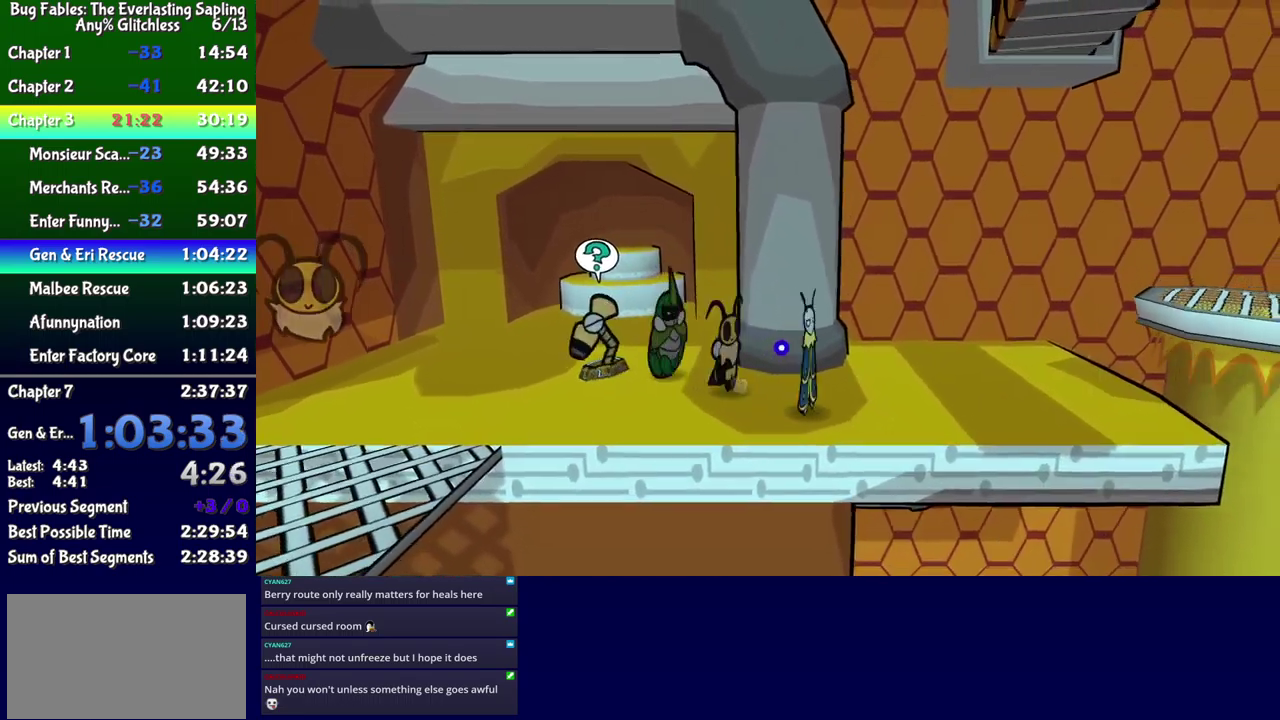
{"buttons": ["B", "DPAD_RIGHT"], "events": [[33, "X", "down"], [100, "X", "up"], [267, "B", "down"], [317, "B", "up"], [383, "B", "down"], [433, "B", "up"], [500, "B", "down"]]}
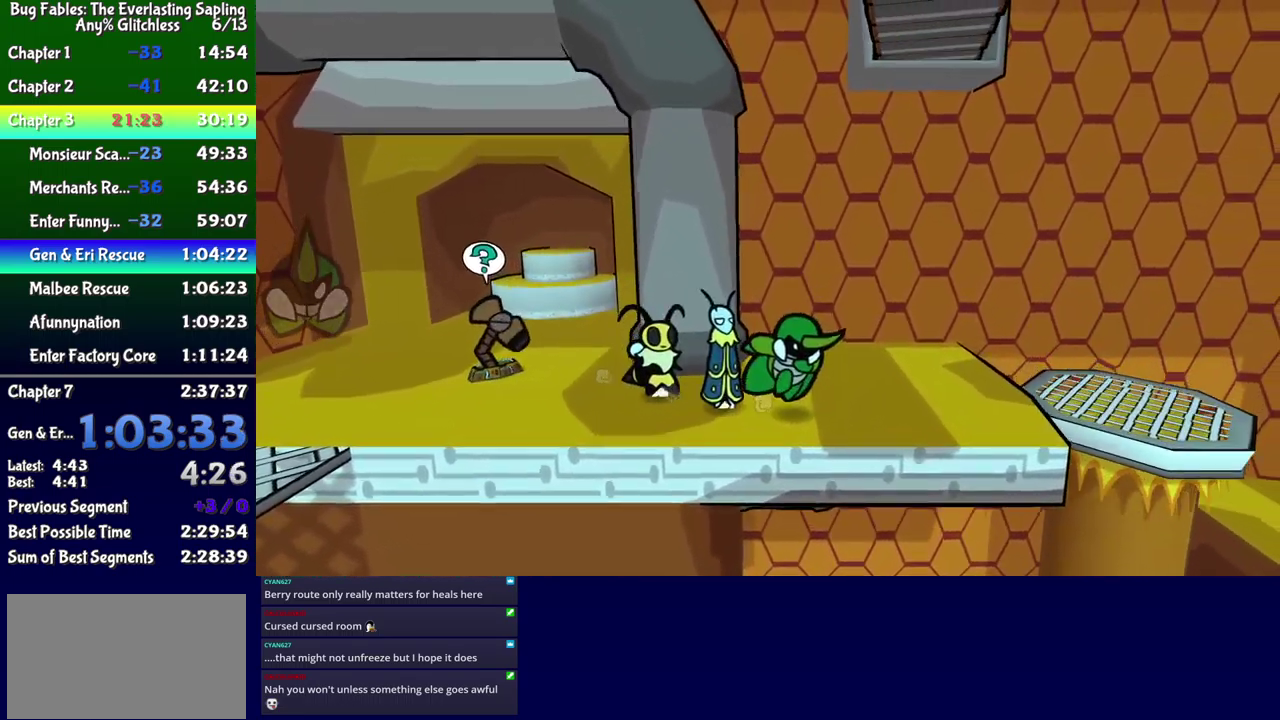
{"buttons": ["DPAD_RIGHT"], "events": [[50, "B", "up"]]}
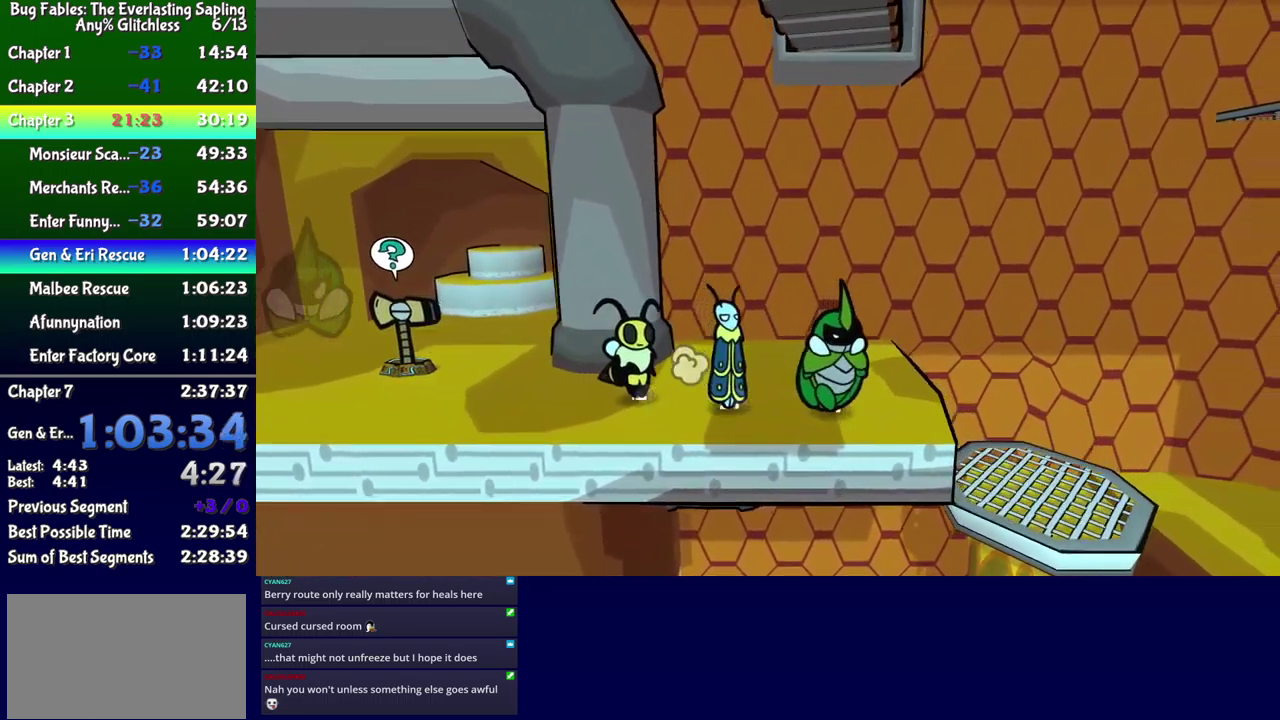
{"buttons": ["DPAD_RIGHT"], "events": [[33, "B", "down"], [100, "B", "up"], [117, "DPAD_RIGHT", "up"], [150, "B", "down"], [183, "DPAD_DOWN", "down"], [183, "DPAD_RIGHT", "down"], [200, "B", "up"], [267, "DPAD_DOWN", "up"]]}
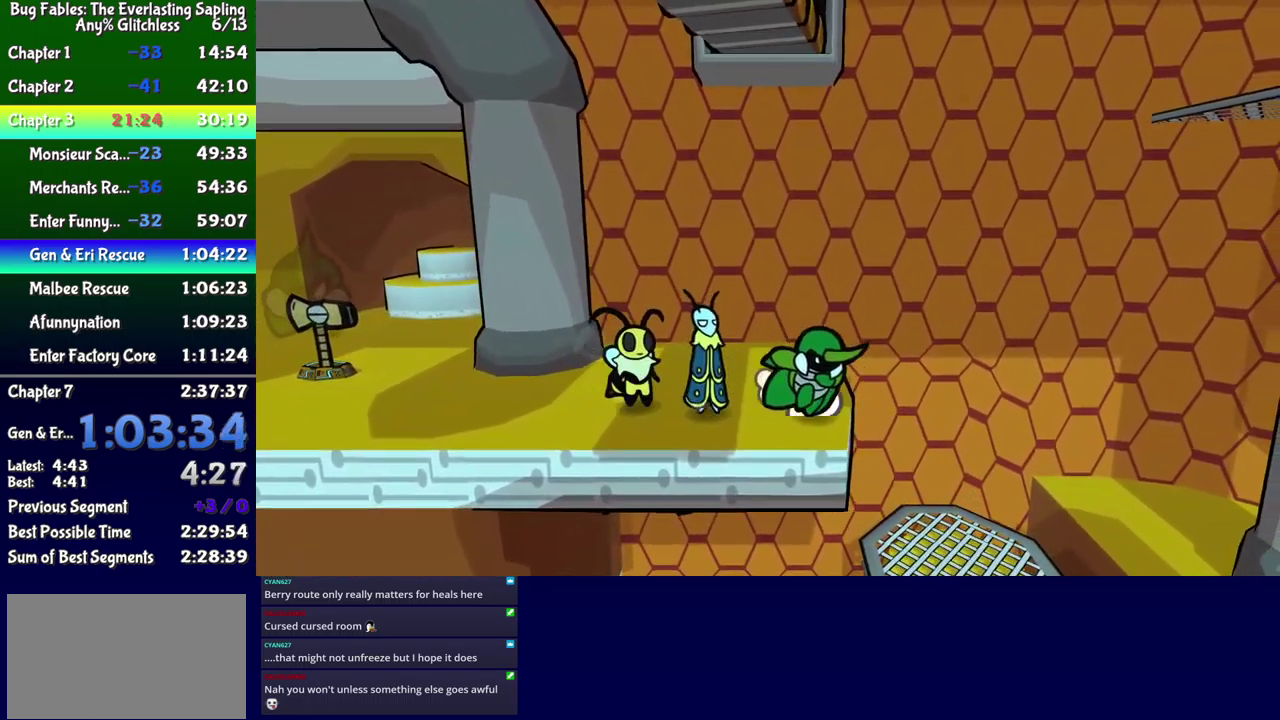
{"buttons": ["DPAD_RIGHT"], "events": []}
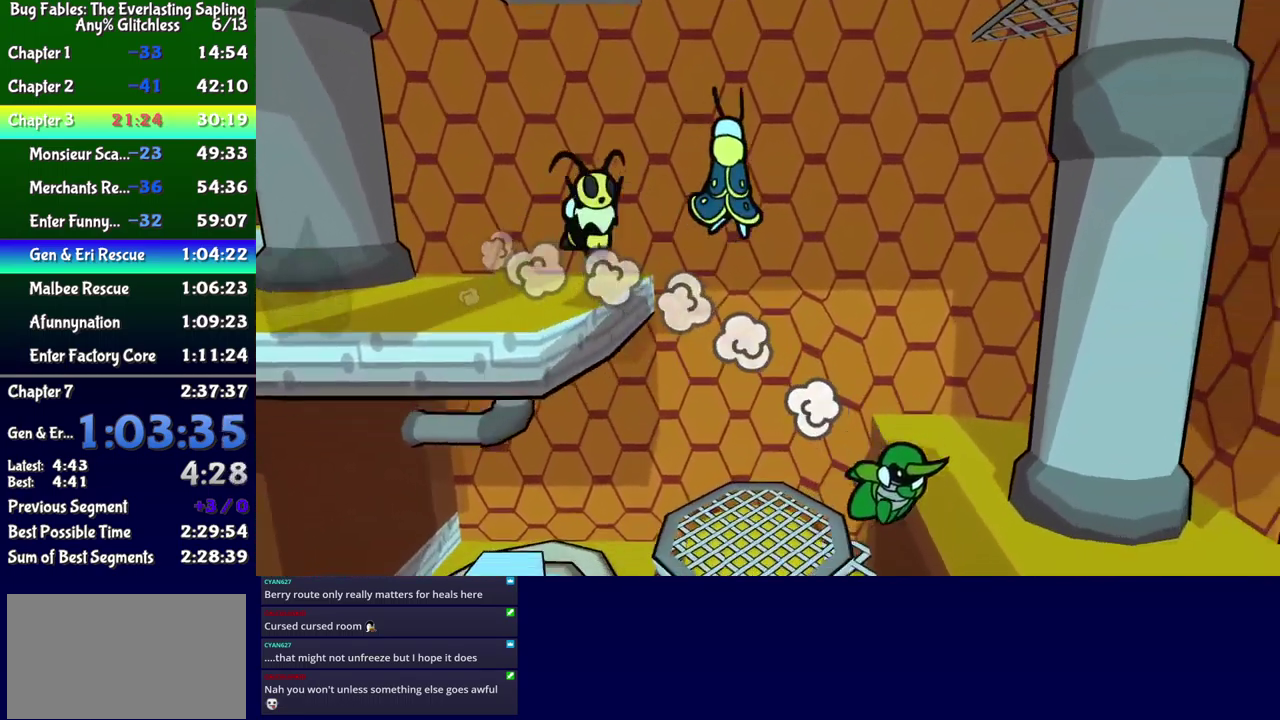
{"buttons": ["DPAD_DOWN"], "events": [[167, "DPAD_DOWN", "down"], [183, "A", "down"], [383, "A", "up"], [467, "DPAD_RIGHT", "up"]]}
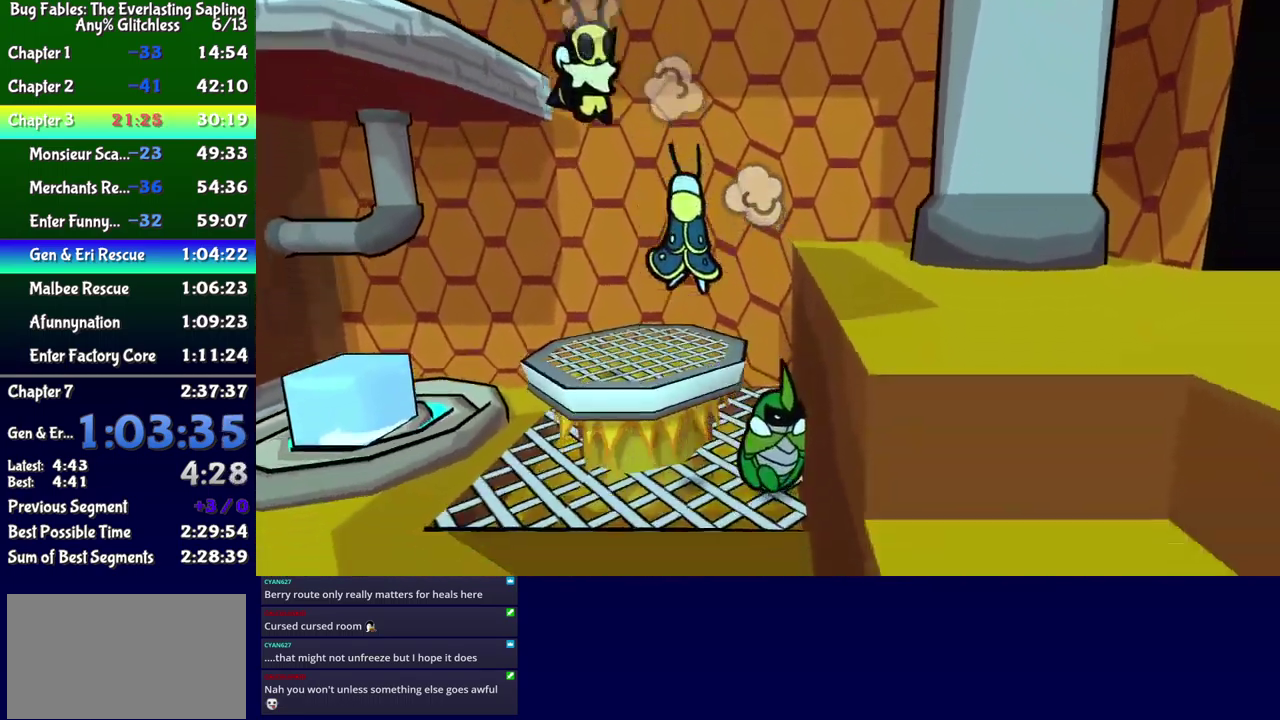
{"buttons": ["DPAD_DOWN", "DPAD_LEFT"], "events": [[17, "DPAD_LEFT", "down"]]}
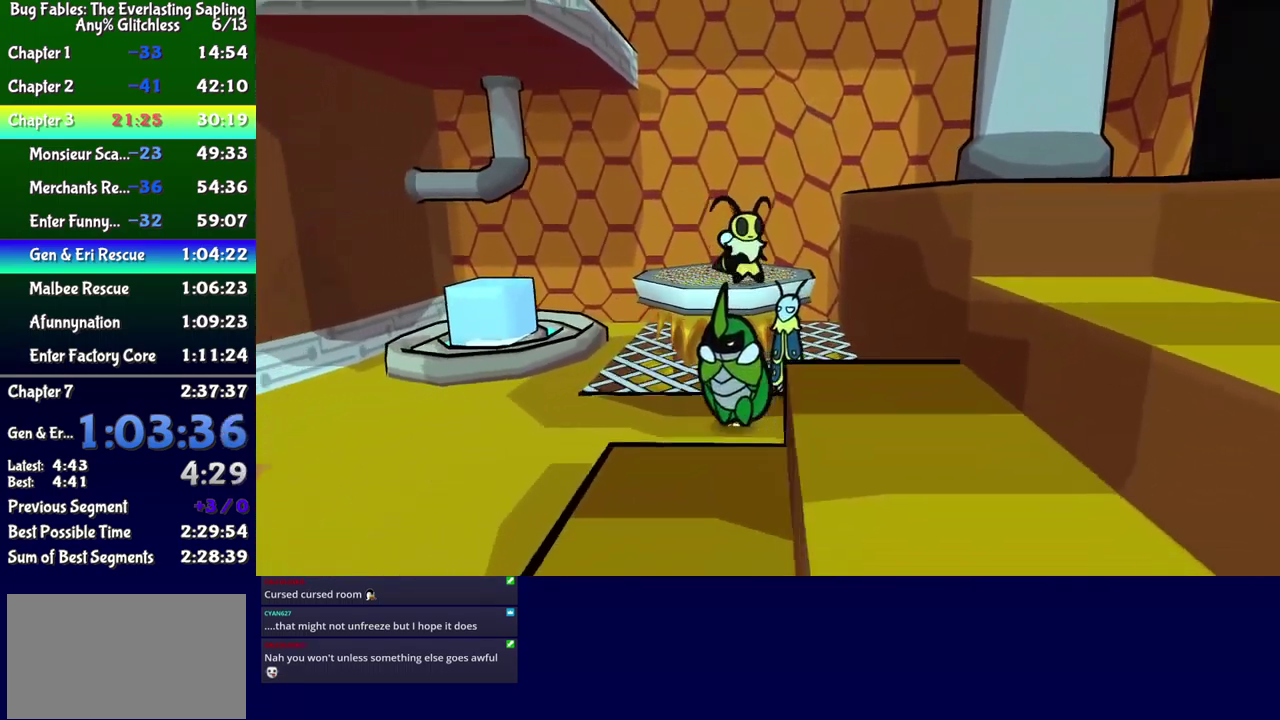
{"buttons": ["A", "DPAD_DOWN"], "events": [[17, "A", "down"], [100, "DPAD_LEFT", "up"], [167, "A", "up"], [483, "A", "down"]]}